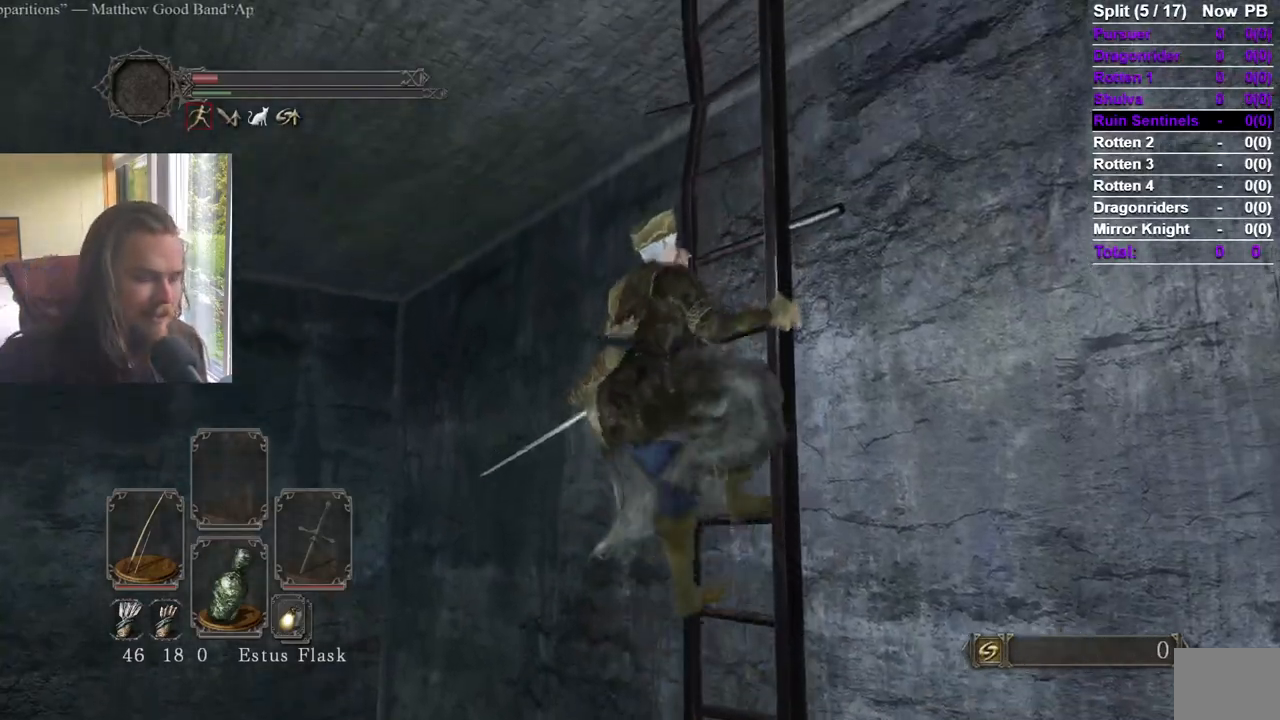
Gameplay with a controller (Xbox layout); each line is a JSON object with the inputs held at the frame after it. "events" lists button and stick changes between this image and that frame as [ms after this image, input, new state], when the widget could be followed in between.
{"buttons": [], "left_stick": "up", "right_stick": "down-right", "events": [[484, "right_stick", "down-right"]]}
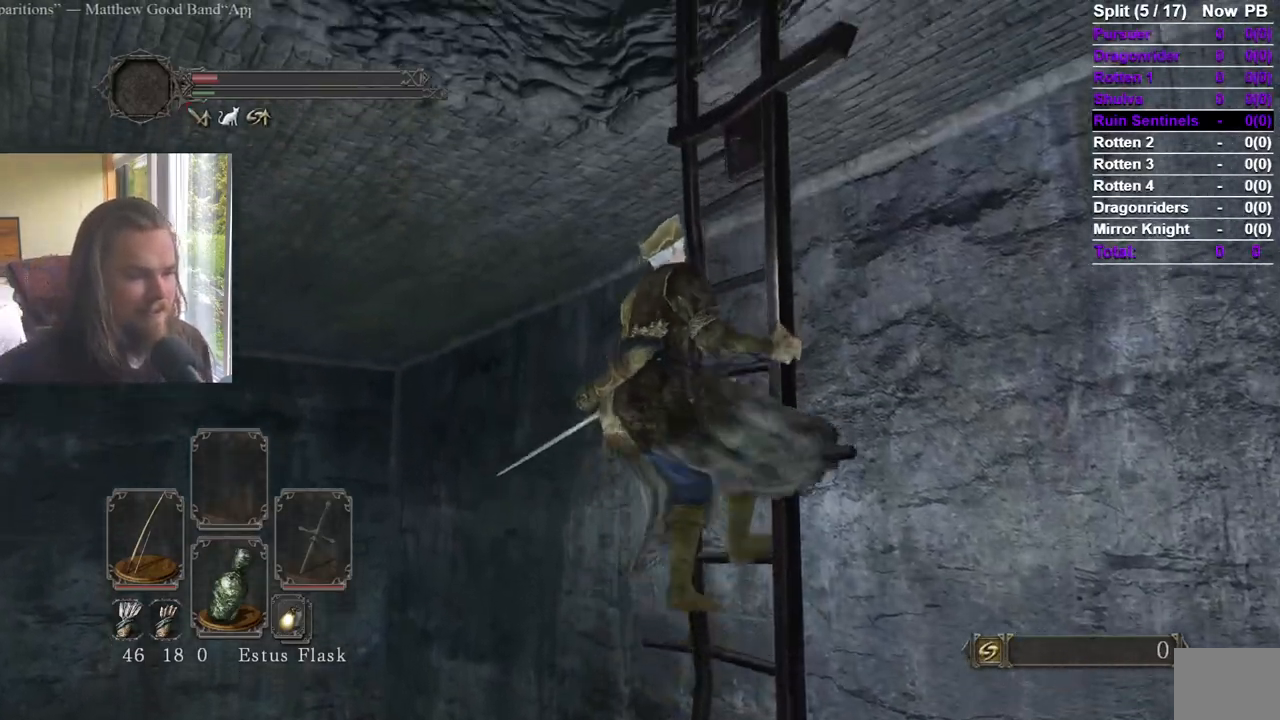
{"buttons": ["B"], "left_stick": "up", "right_stick": "center", "events": [[100, "right_stick", "center"], [267, "right_stick", "right"], [384, "B", "down"], [384, "right_stick", "center"]]}
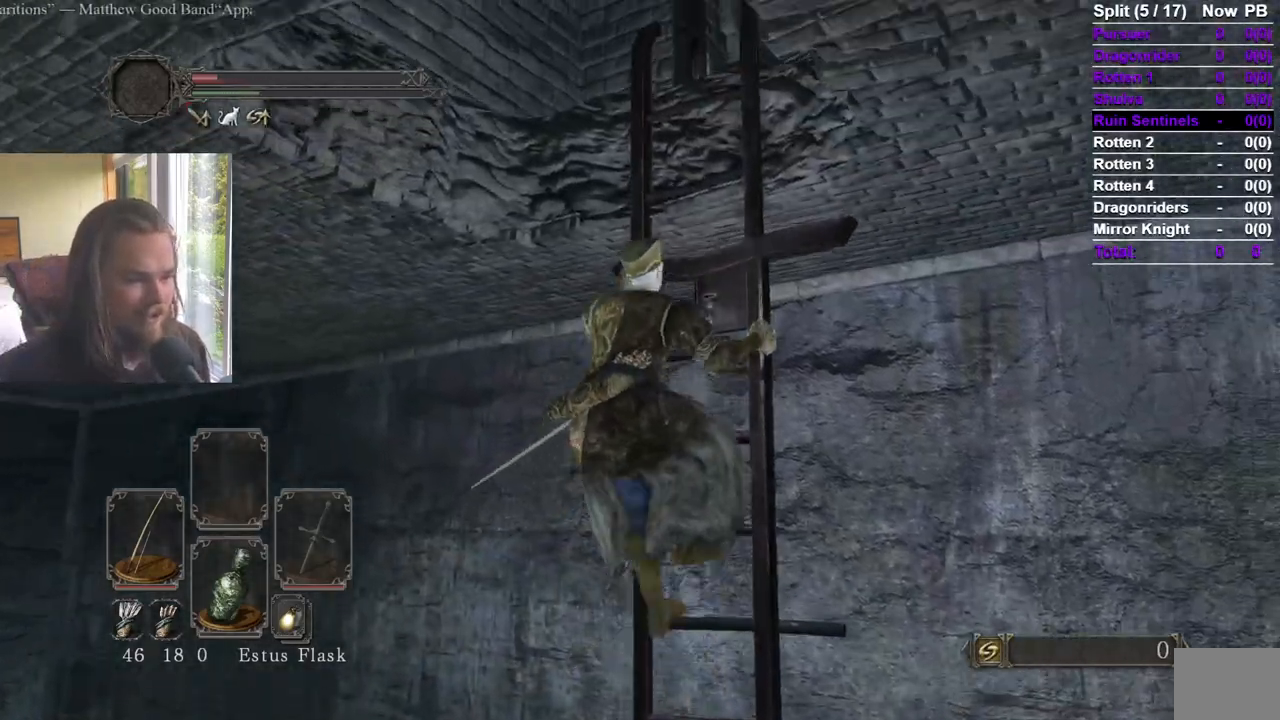
{"buttons": ["B"], "left_stick": "up", "right_stick": "down-right", "events": [[67, "right_stick", "right"], [117, "right_stick", "down-right"], [250, "right_stick", "center"], [484, "right_stick", "down-right"]]}
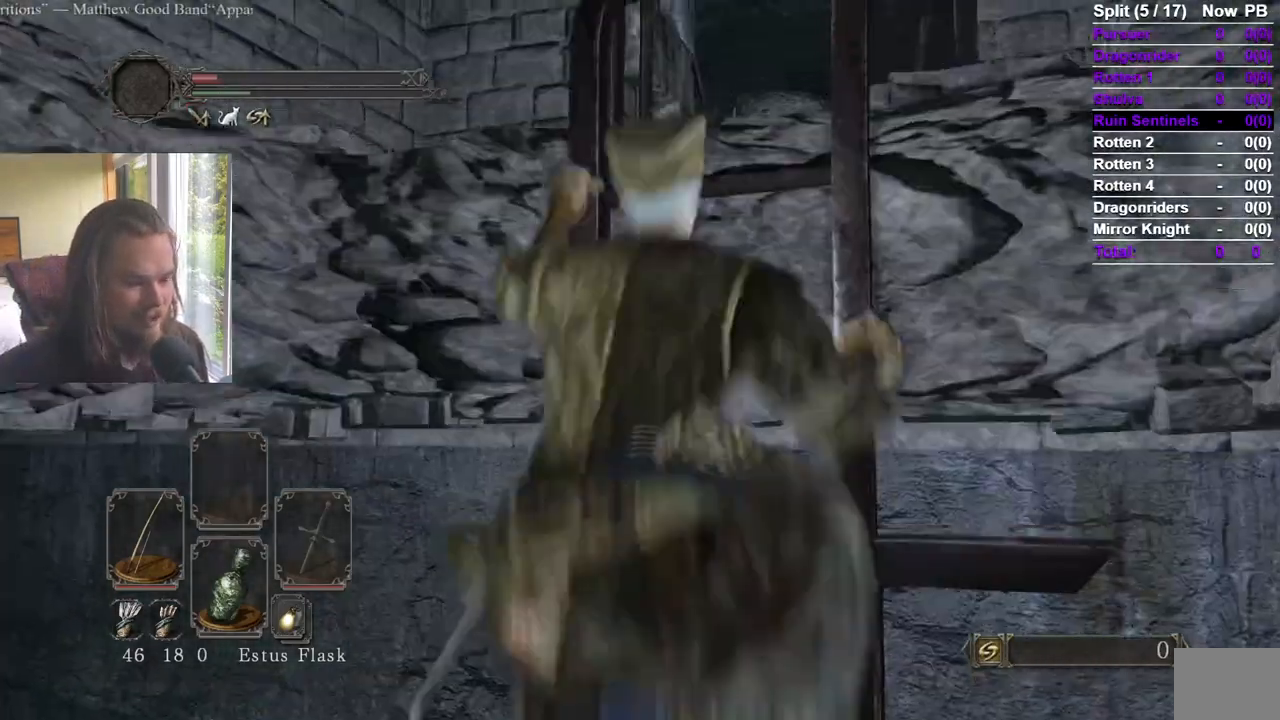
{"buttons": [], "left_stick": "up", "right_stick": "down", "events": [[100, "right_stick", "center"], [417, "right_stick", "down"], [451, "B", "up"]]}
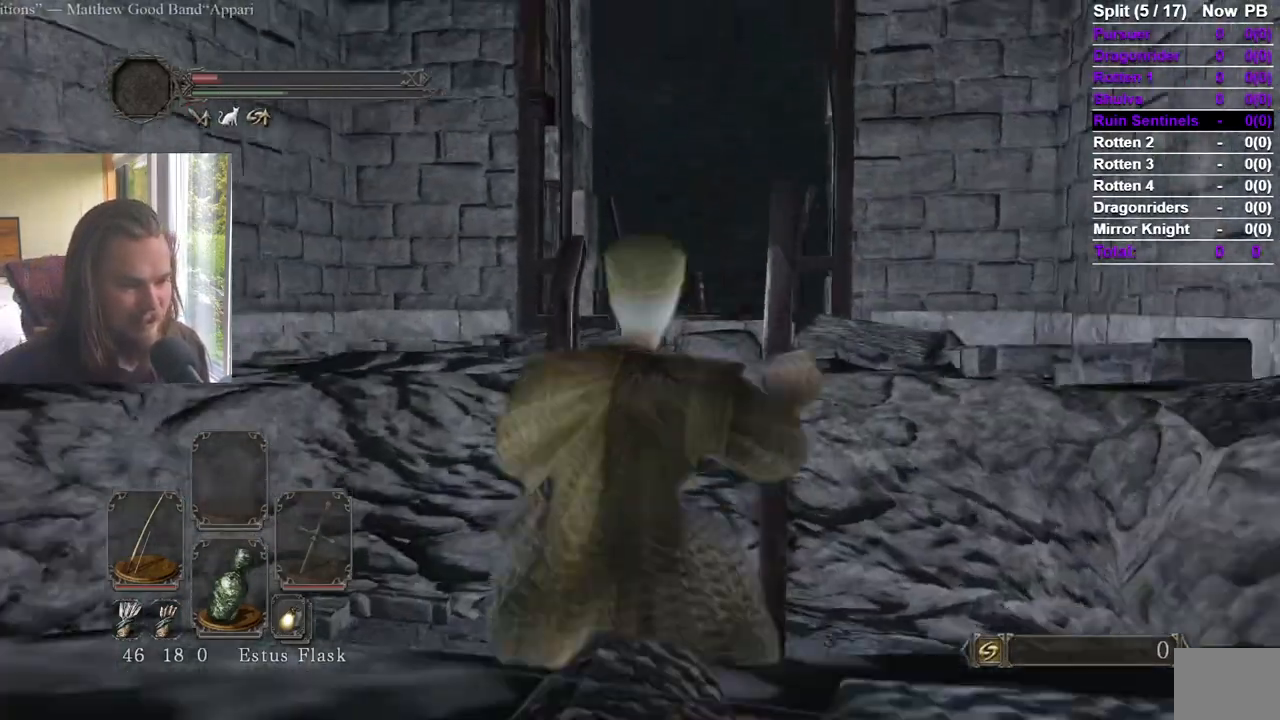
{"buttons": [], "left_stick": "up", "right_stick": "center", "events": [[84, "right_stick", "center"], [234, "right_stick", "down-right"], [384, "right_stick", "center"]]}
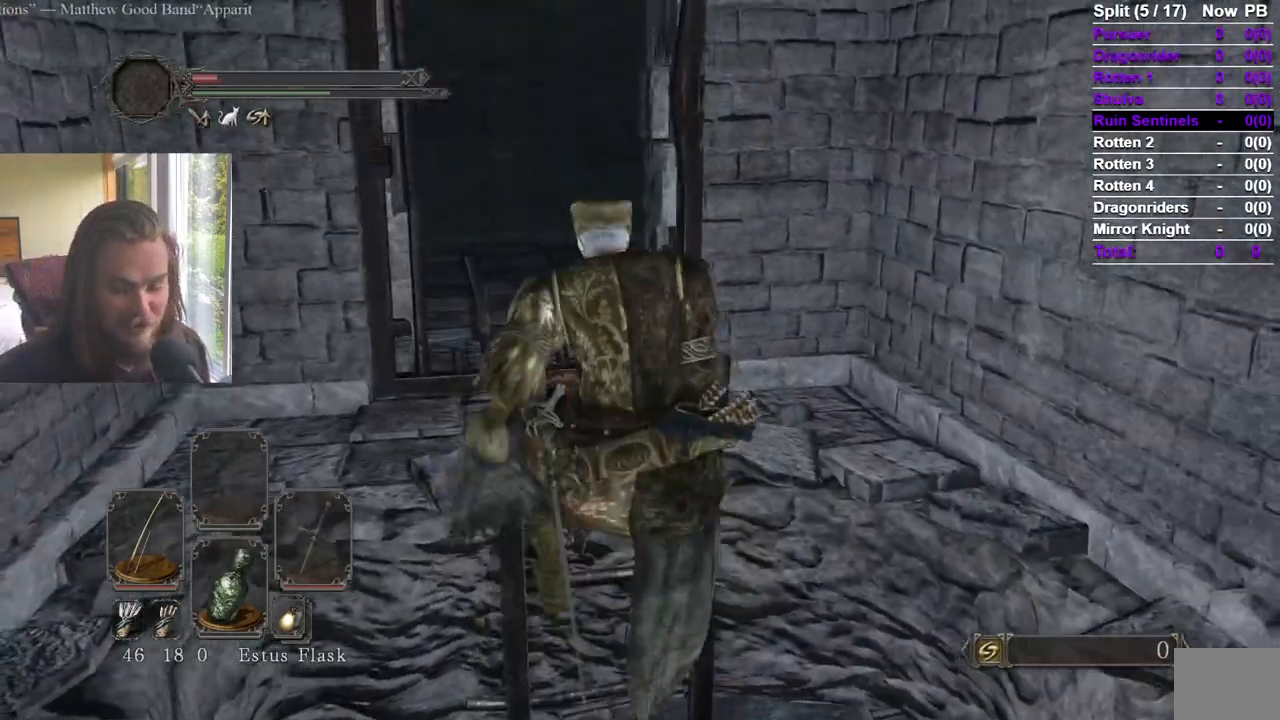
{"buttons": [], "left_stick": "up", "right_stick": "center", "events": []}